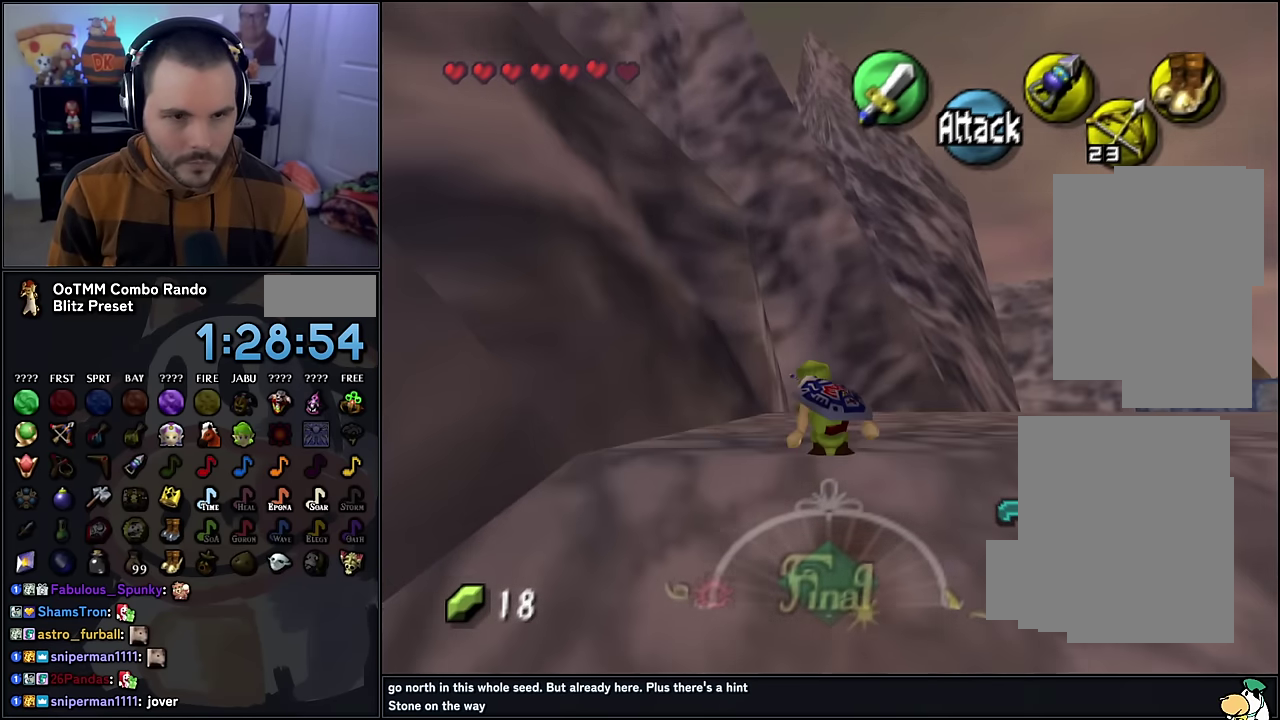
Gameplay with a controller (Nintendo layout); each line is a JSON object with the inputs held at the frame after it. "events" lists button and stick changes between this image and that frame as [ms after this image, input, new state], when the widget could be followed in between. Not read: L3 R3.
{"buttons": [], "left_stick": "up", "events": [[50, "A", "down"], [383, "A", "up"]]}
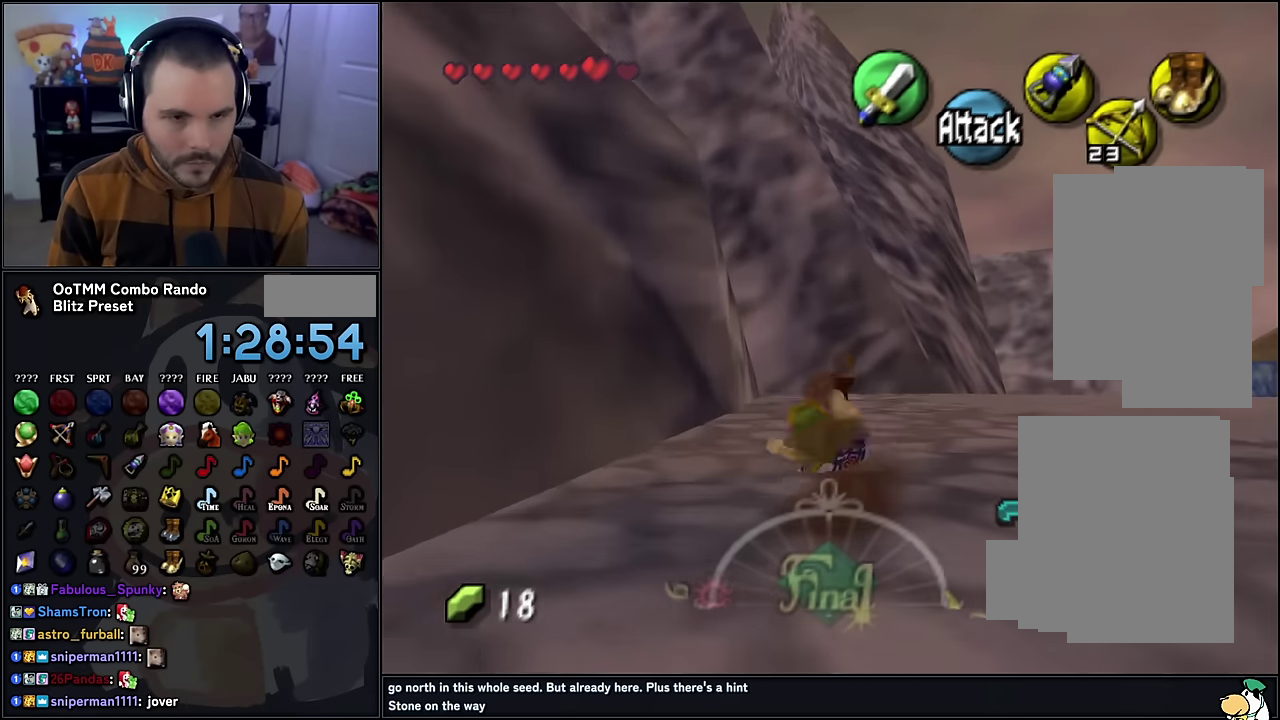
{"buttons": ["A"], "left_stick": "up", "events": [[417, "A", "down"]]}
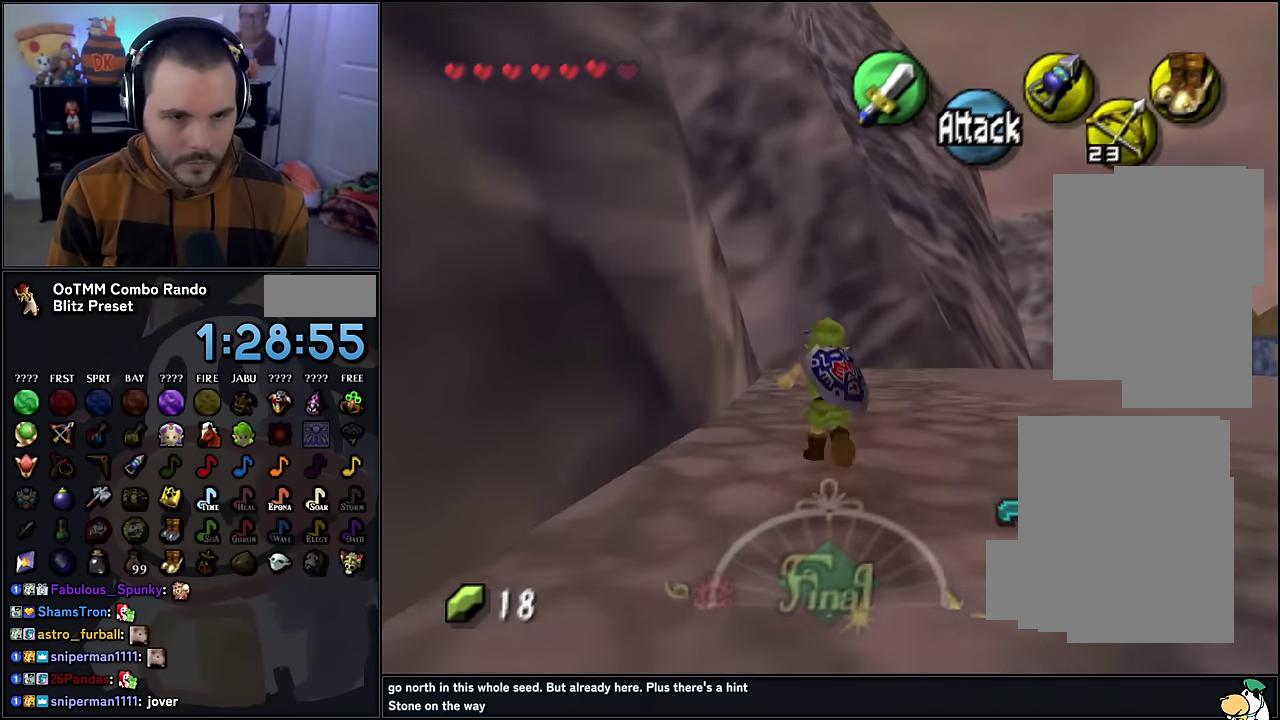
{"buttons": [], "left_stick": "up", "events": [[150, "A", "up"]]}
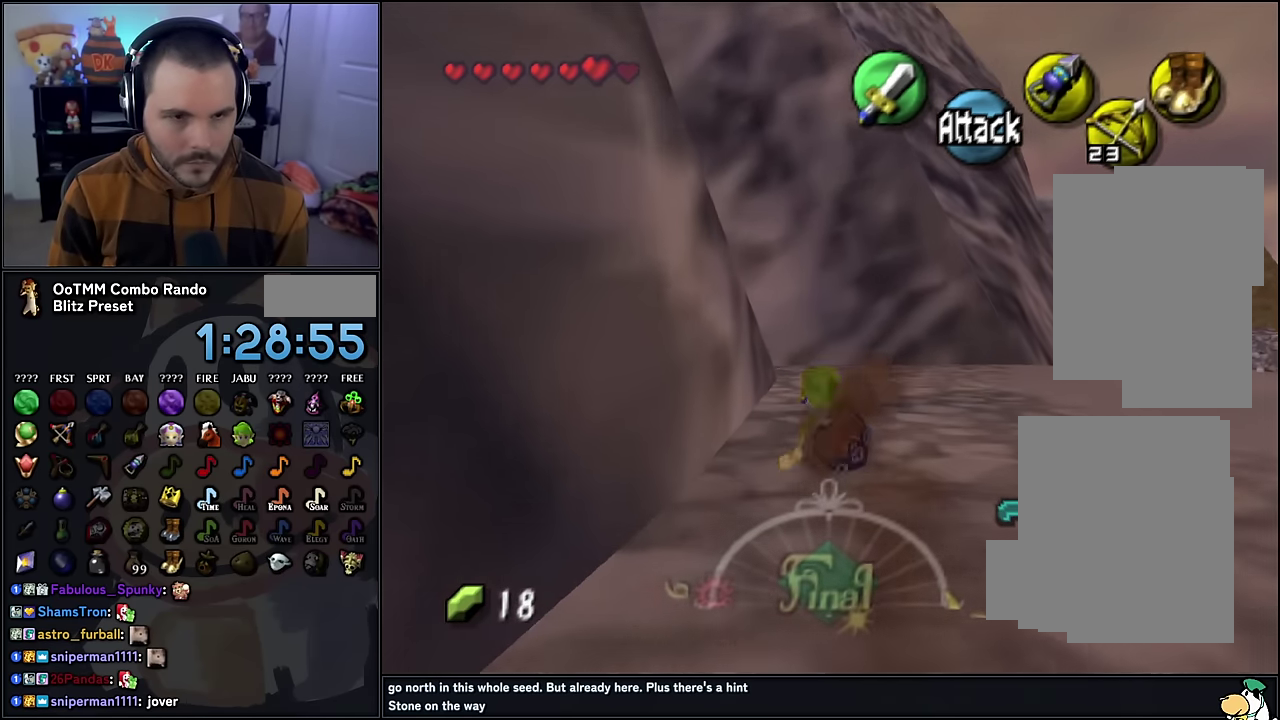
{"buttons": [], "left_stick": "up", "events": [[250, "A", "down"], [467, "A", "up"]]}
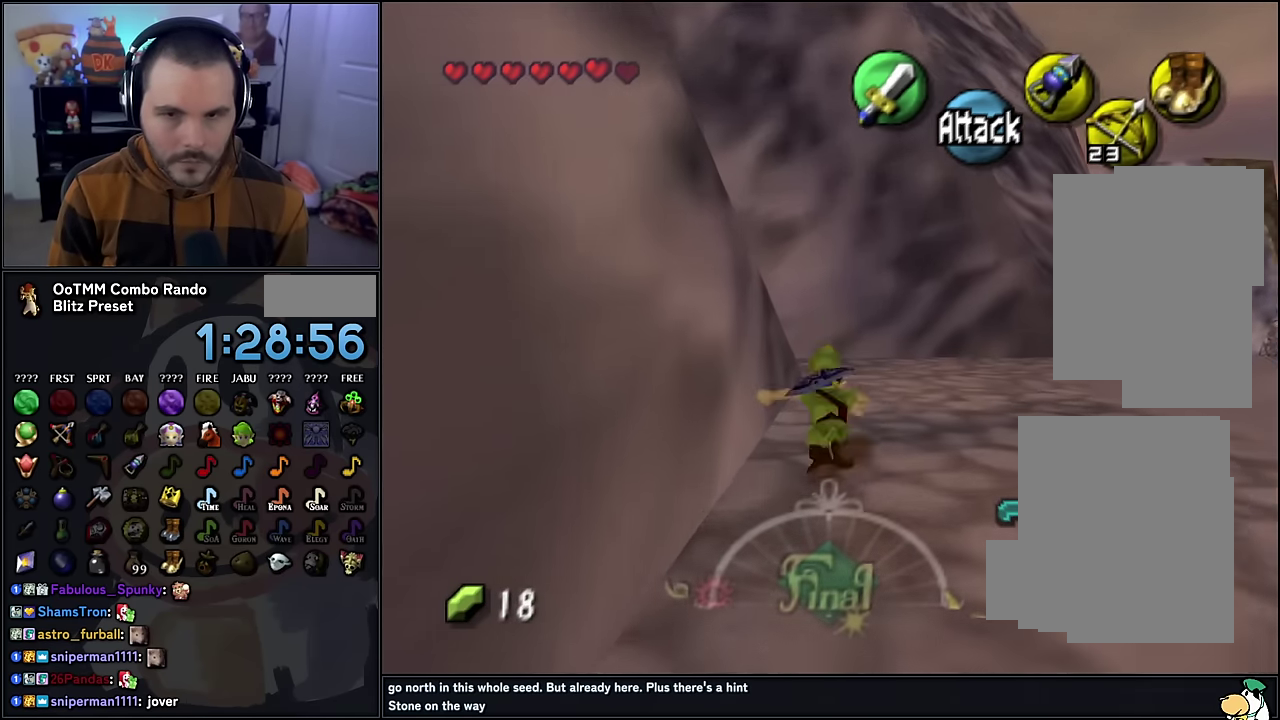
{"buttons": [], "left_stick": "up", "events": []}
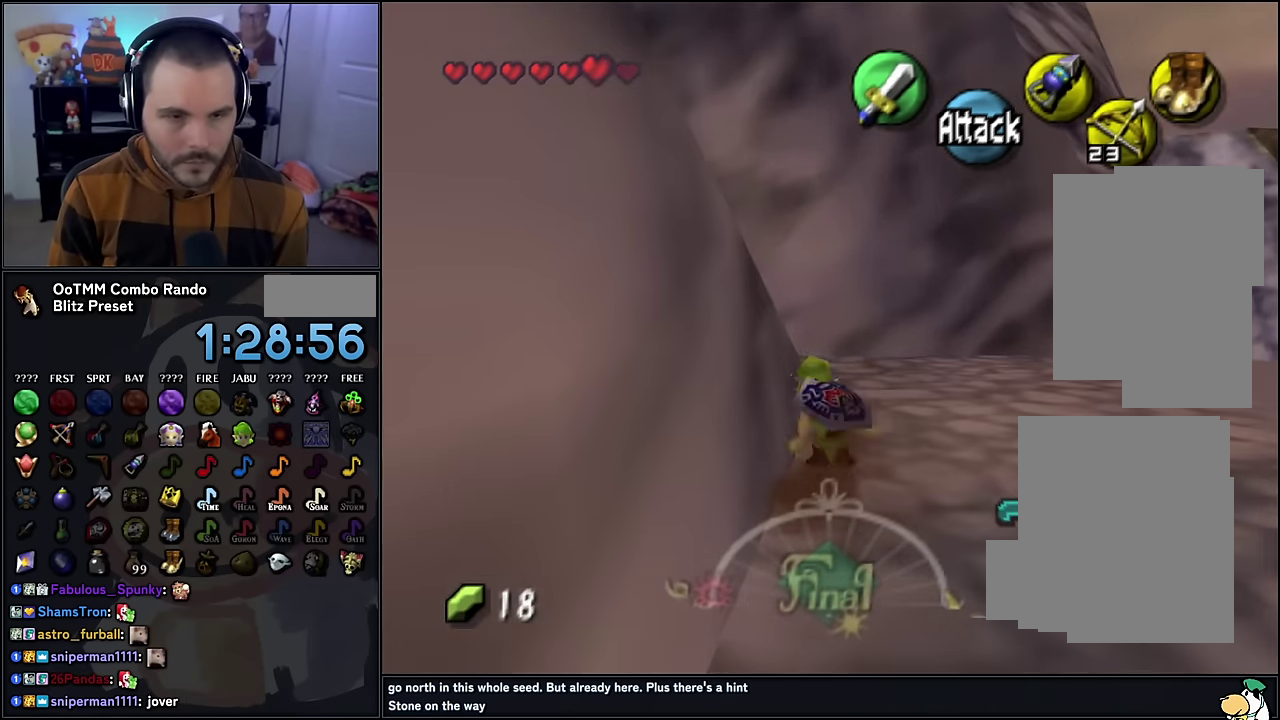
{"buttons": [], "left_stick": "left", "events": [[317, "left_stick", "up-left"], [400, "left_stick", "left"]]}